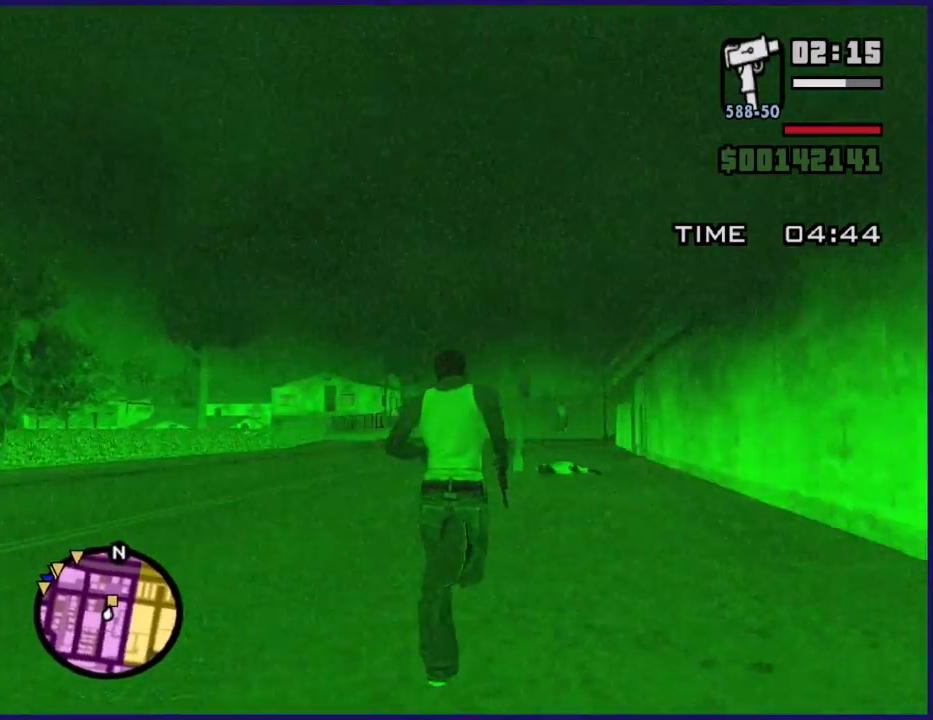
Gameplay with a controller (Xbox layout); each line is a JSON object with the inputs held at the frame after it. "events" lists button and stick changes between this image and that frame as [ms after this image, input, new state], when the widget could be followed in between.
{"buttons": [], "left_stick": "up", "right_stick": "center", "events": [[367, "left_stick", "up"]]}
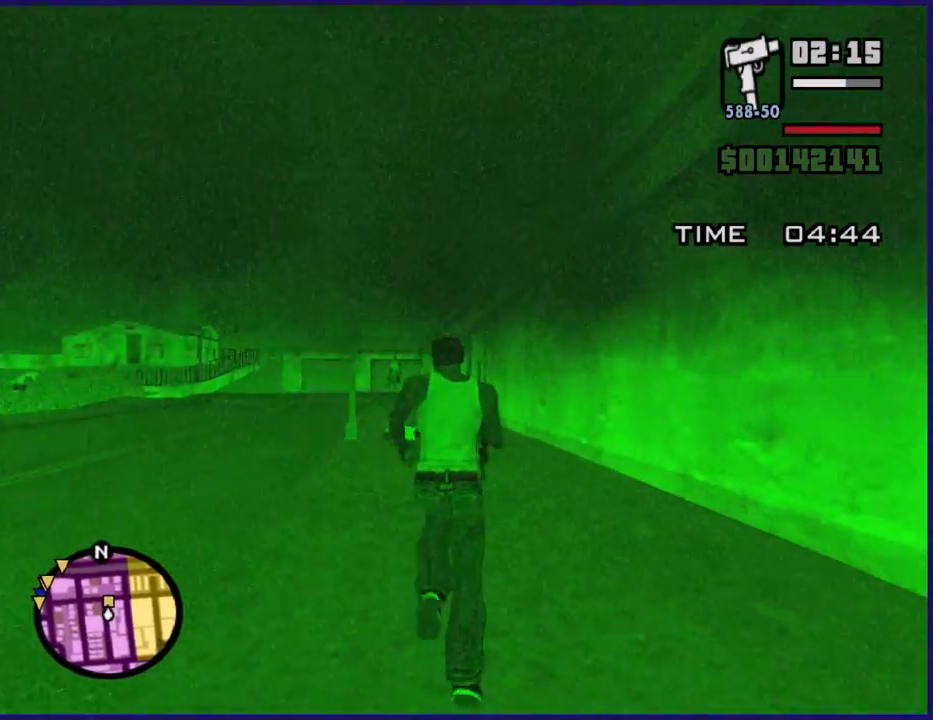
{"buttons": [], "left_stick": "up", "right_stick": "center", "events": [[100, "A", "down"], [167, "A", "up"], [300, "A", "down"], [400, "A", "up"], [467, "A", "down"], [500, "A", "up"]]}
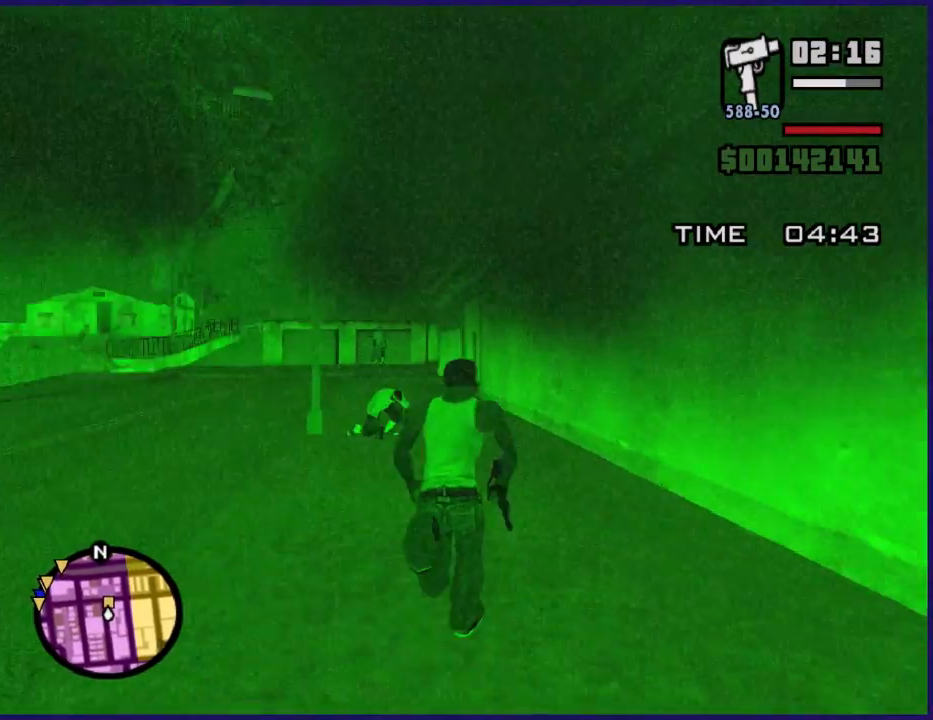
{"buttons": ["A"], "left_stick": "up", "right_stick": "center", "events": [[100, "A", "down"], [233, "A", "up"], [300, "A", "down"], [400, "A", "up"], [467, "A", "down"]]}
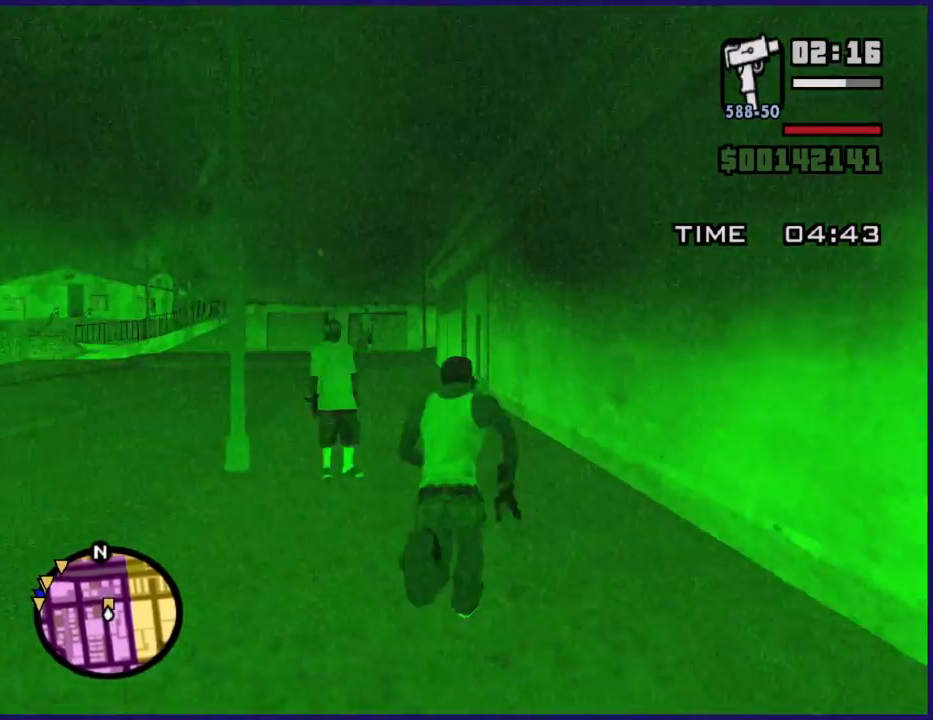
{"buttons": [], "left_stick": "up", "right_stick": "center", "events": [[67, "A", "up"], [167, "A", "down"], [267, "A", "up"], [333, "A", "down"], [467, "A", "up"]]}
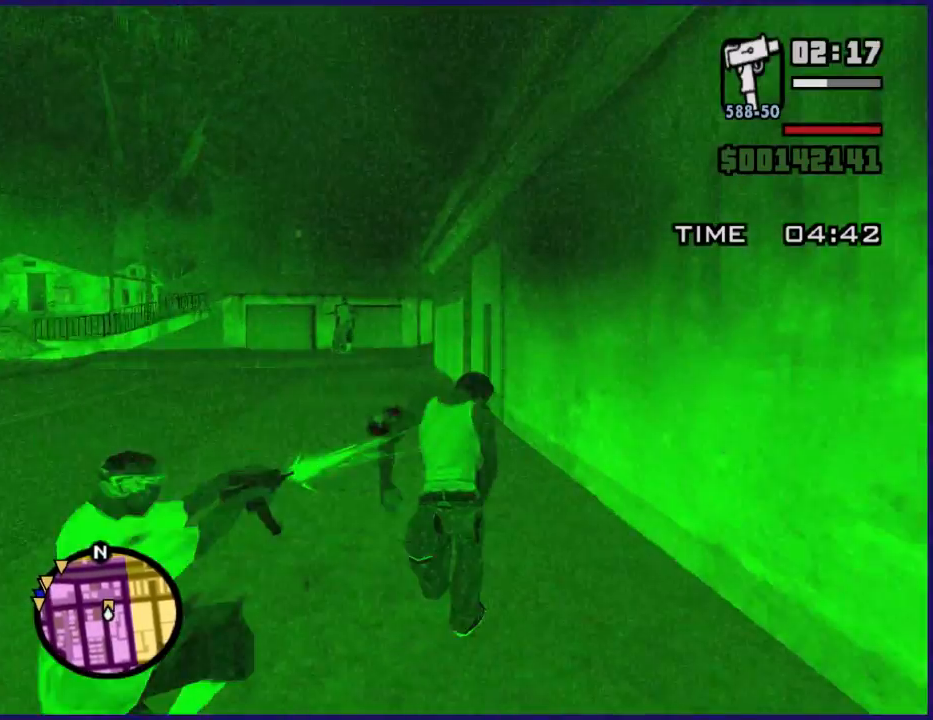
{"buttons": ["A"], "left_stick": "up", "right_stick": "center", "events": [[67, "A", "down"], [200, "A", "up"], [300, "A", "down"], [400, "A", "up"], [433, "A", "down"]]}
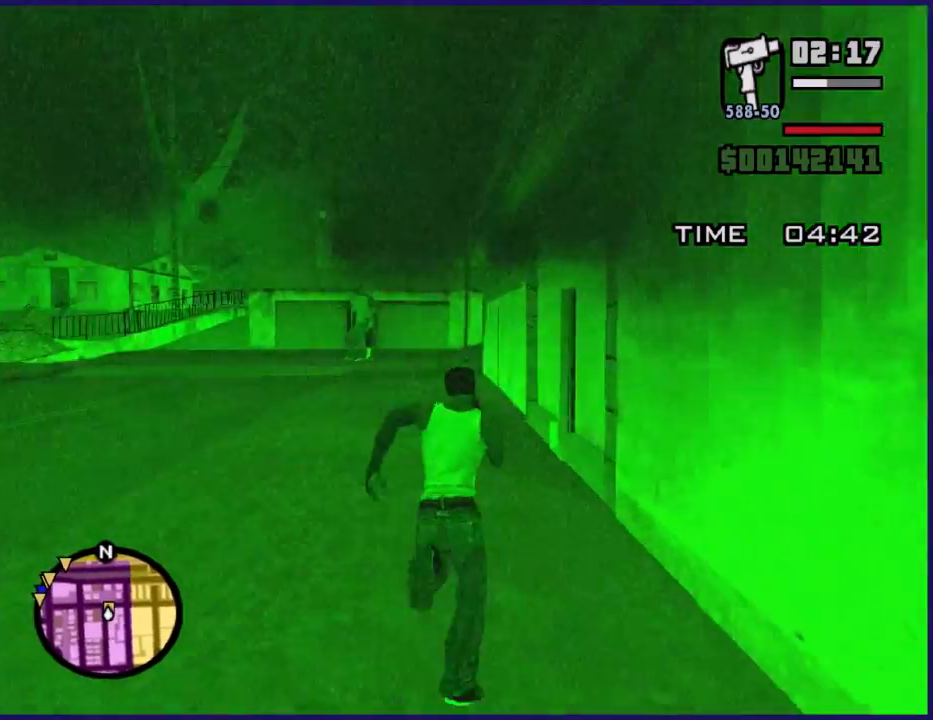
{"buttons": [], "left_stick": "up", "right_stick": "center", "events": [[133, "A", "up"], [200, "A", "down"], [300, "A", "up"], [400, "A", "down"], [500, "A", "up"]]}
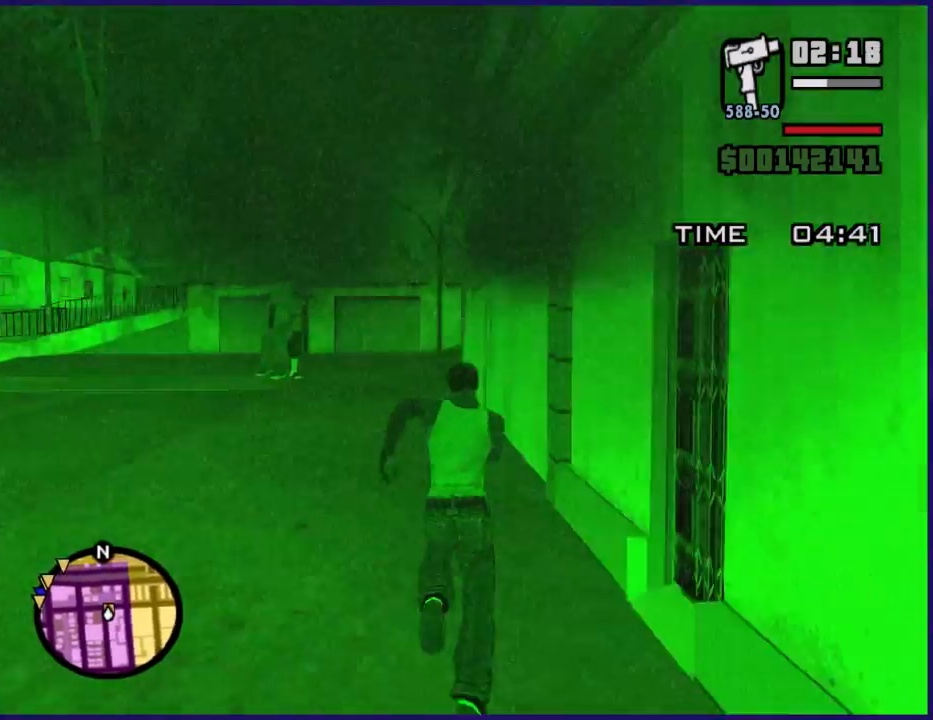
{"buttons": ["A"], "left_stick": "up", "right_stick": "center", "events": [[100, "A", "down"], [133, "A", "up"], [267, "A", "down"], [333, "A", "up"], [433, "A", "down"]]}
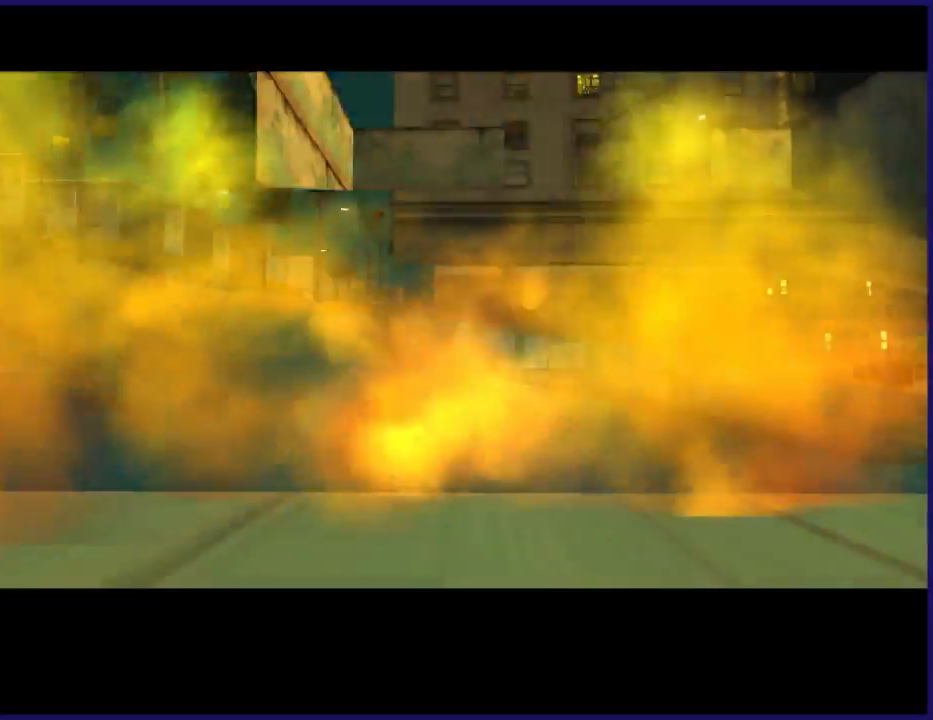
{"buttons": [], "left_stick": "center", "right_stick": "center", "events": [[33, "A", "up"], [133, "A", "down"], [233, "A", "up"], [333, "left_stick", "center"]]}
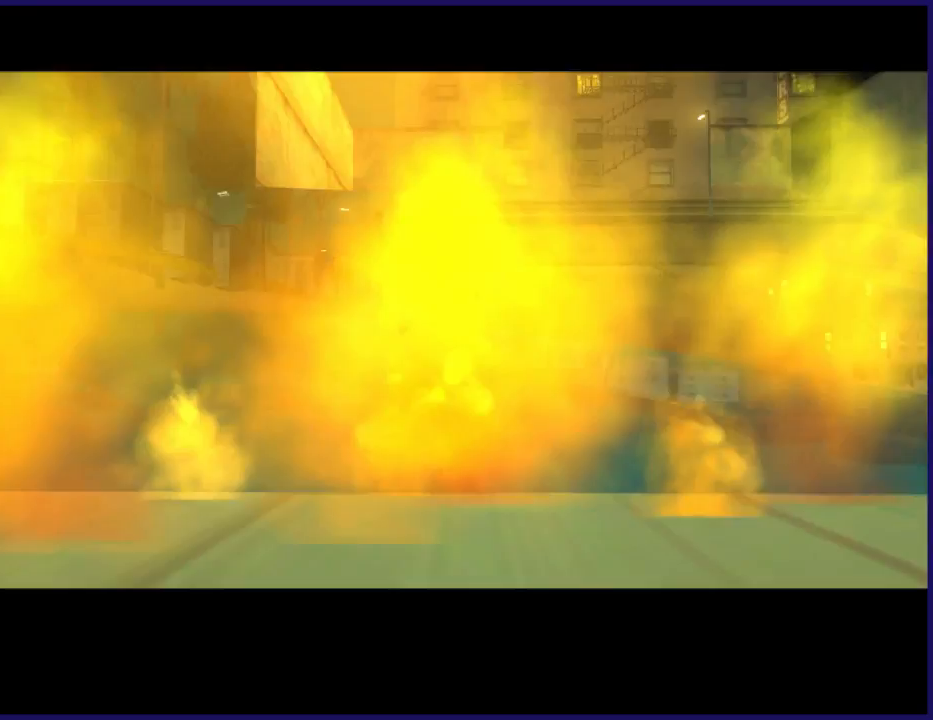
{"buttons": [], "left_stick": "center", "right_stick": "center", "events": [[33, "A", "down"], [133, "A", "up"], [367, "A", "down"], [500, "A", "up"]]}
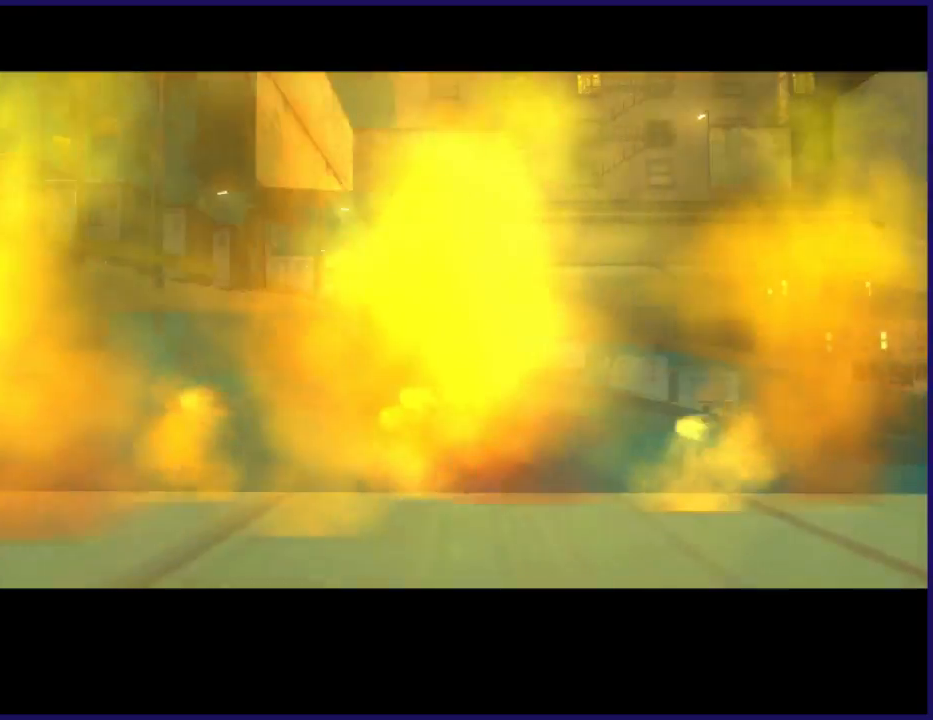
{"buttons": [], "left_stick": "center", "right_stick": "center", "events": [[167, "A", "down"], [267, "A", "up"], [367, "A", "down"], [467, "A", "up"]]}
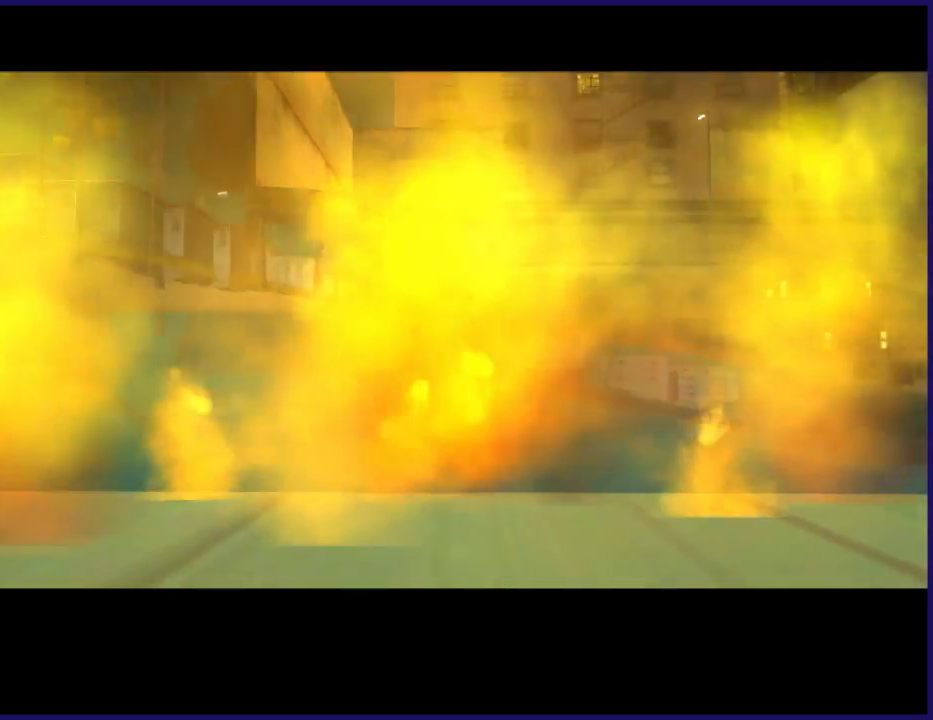
{"buttons": [], "left_stick": "center", "right_stick": "center", "events": []}
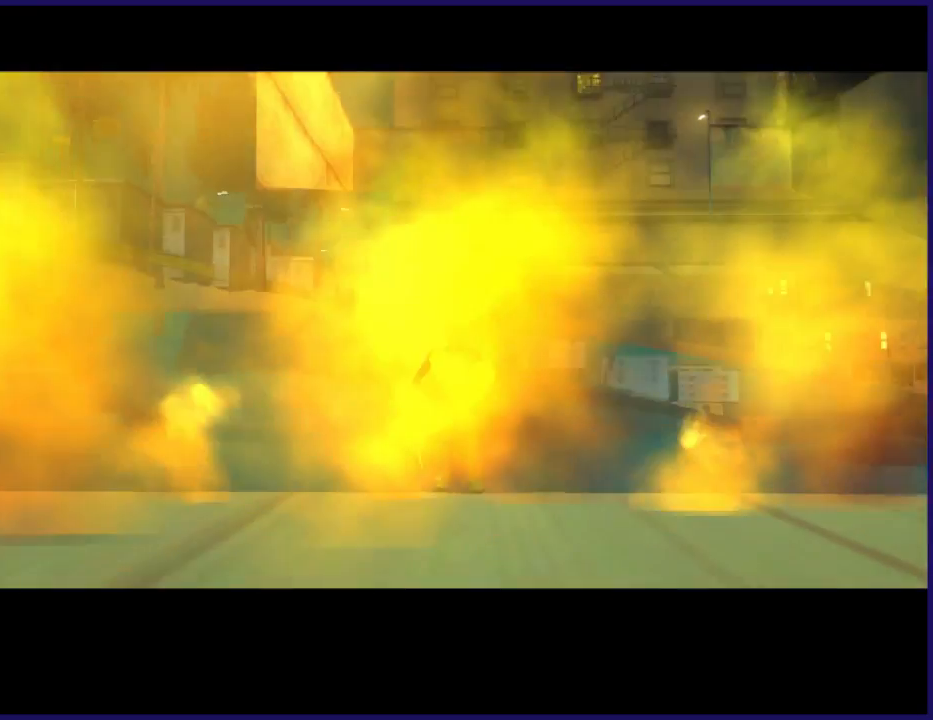
{"buttons": [], "left_stick": "center", "right_stick": "center", "events": []}
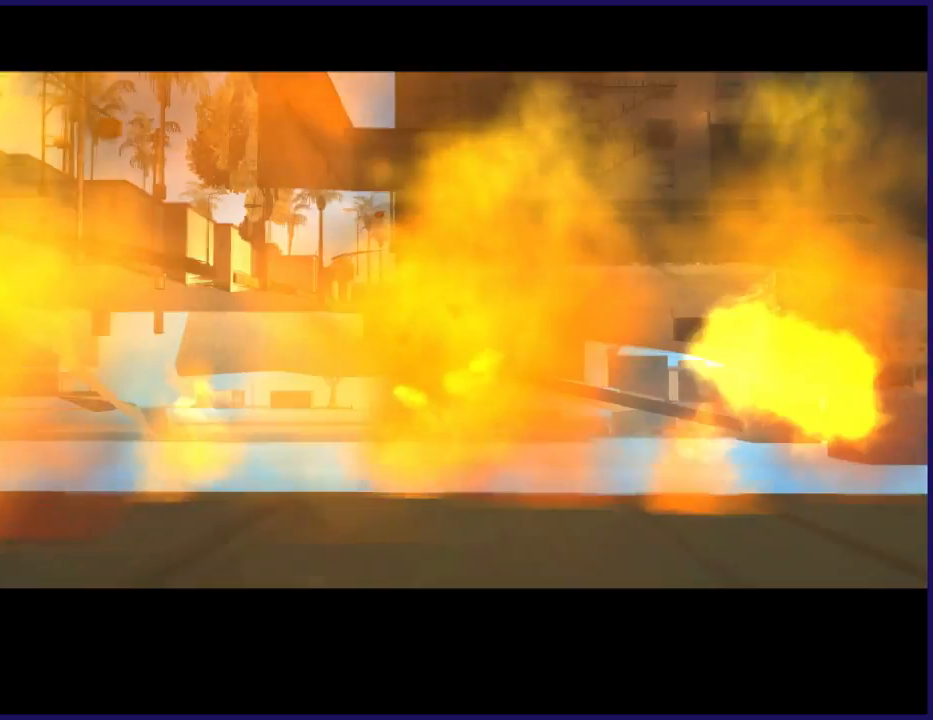
{"buttons": ["A"], "left_stick": "center", "right_stick": "center", "events": [[233, "A", "down"], [333, "A", "up"], [500, "A", "down"]]}
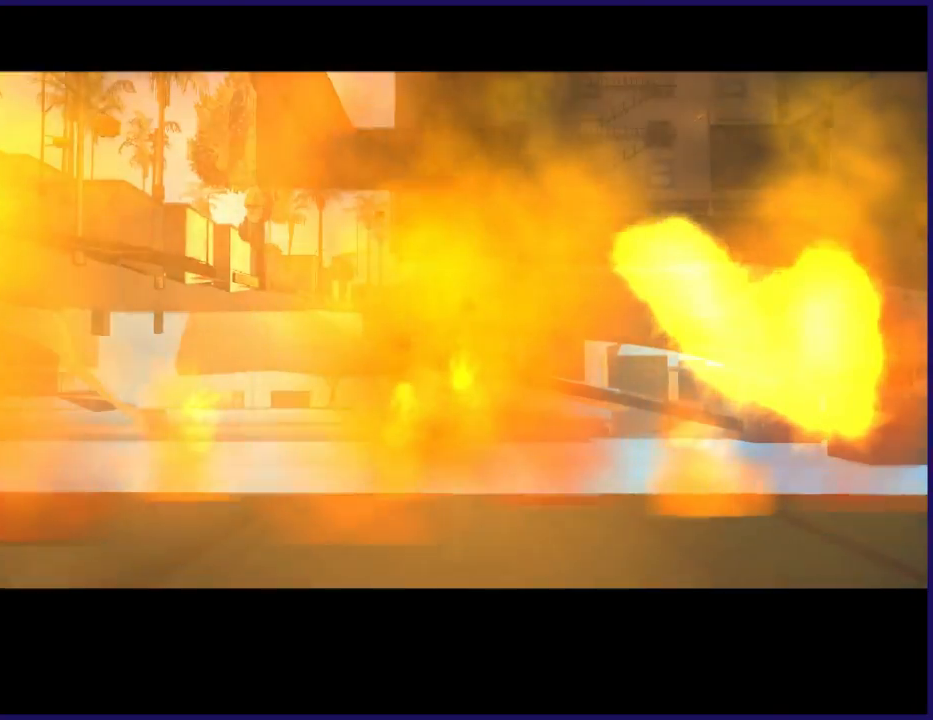
{"buttons": [], "left_stick": "center", "right_stick": "center", "events": [[100, "A", "up"], [333, "A", "down"], [433, "A", "up"]]}
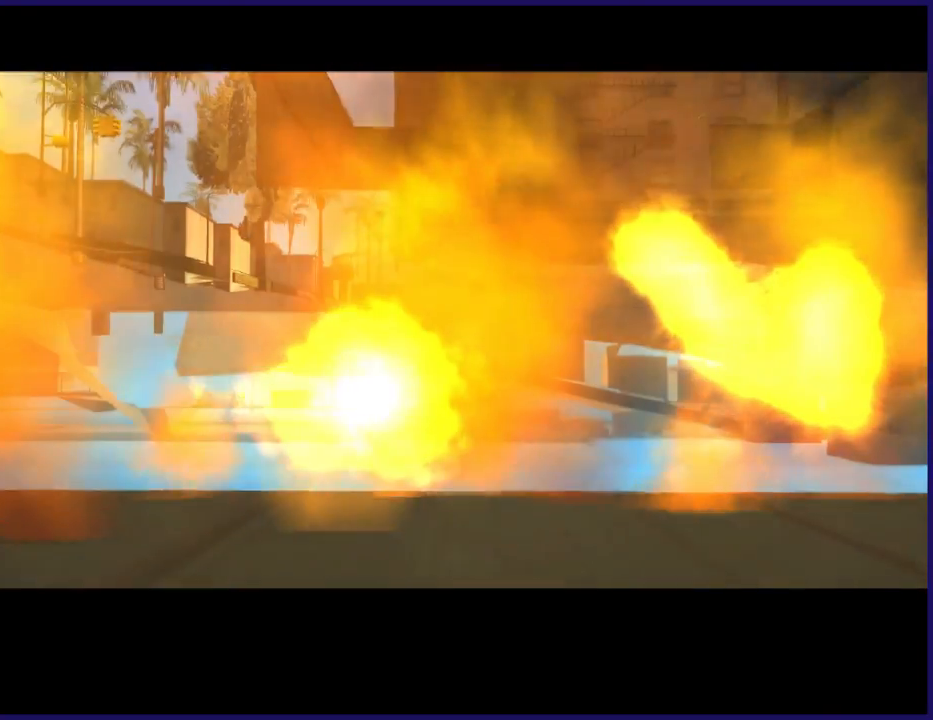
{"buttons": [], "left_stick": "center", "right_stick": "center", "events": [[100, "A", "down"], [233, "A", "up"]]}
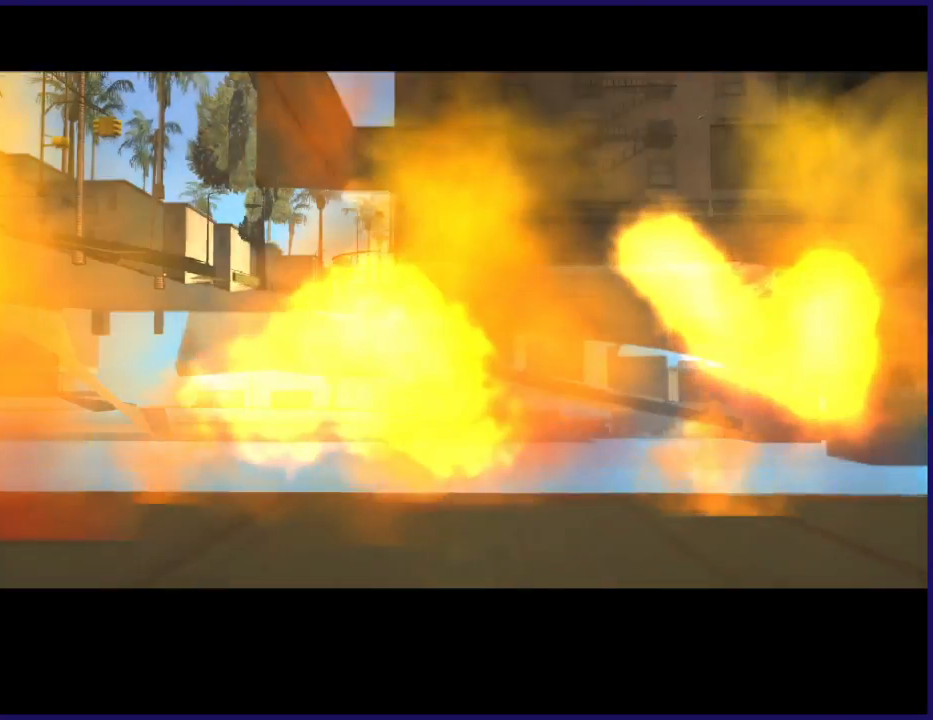
{"buttons": [], "left_stick": "center", "right_stick": "center", "events": [[233, "A", "down"], [333, "A", "up"]]}
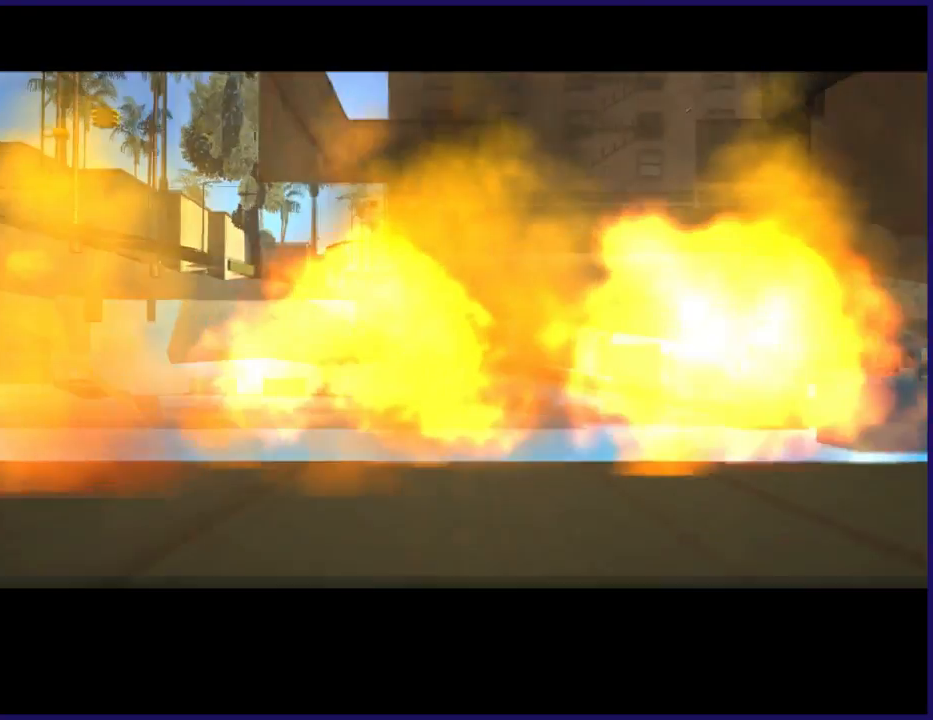
{"buttons": [], "left_stick": "center", "right_stick": "center", "events": [[200, "A", "down"], [300, "A", "up"]]}
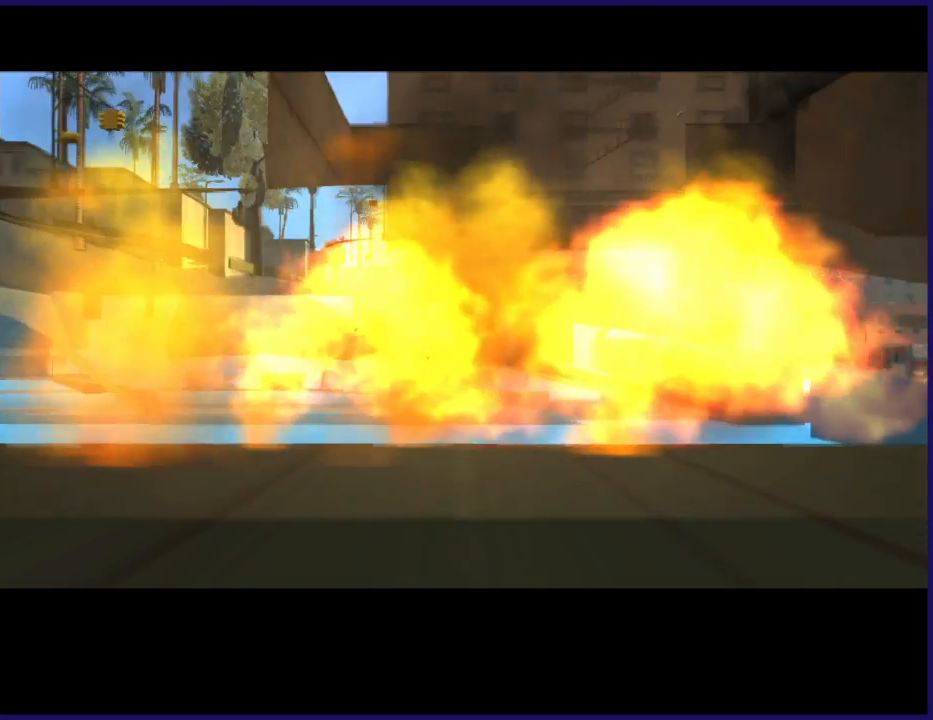
{"buttons": [], "left_stick": "center", "right_stick": "center", "events": [[67, "A", "down"], [133, "A", "up"], [300, "A", "down"], [433, "A", "up"]]}
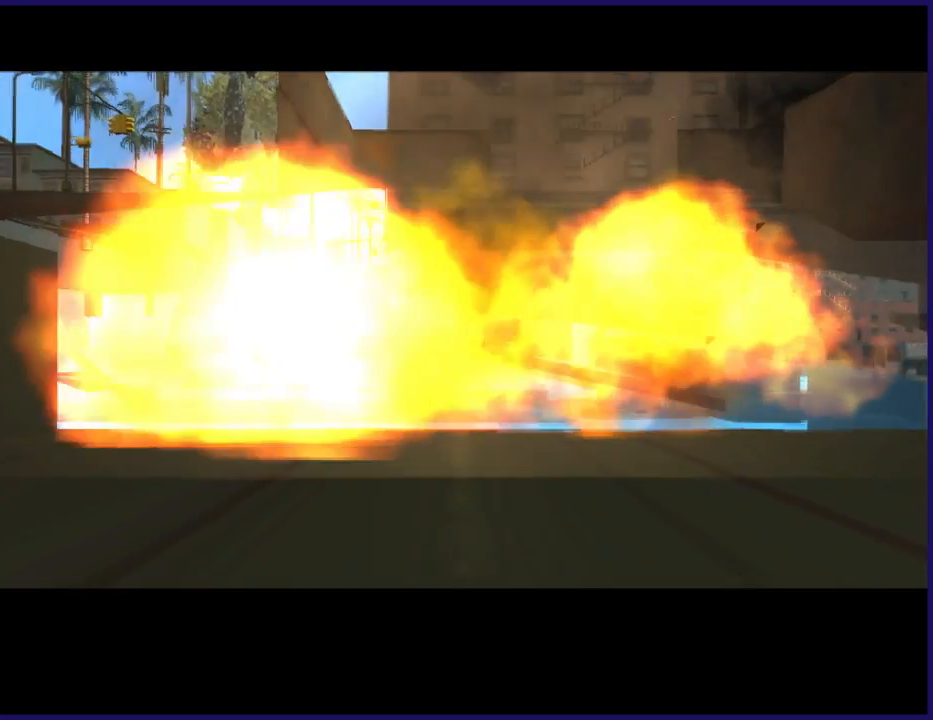
{"buttons": [], "left_stick": "center", "right_stick": "center", "events": [[67, "A", "down"], [200, "A", "up"], [300, "A", "down"], [433, "A", "up"]]}
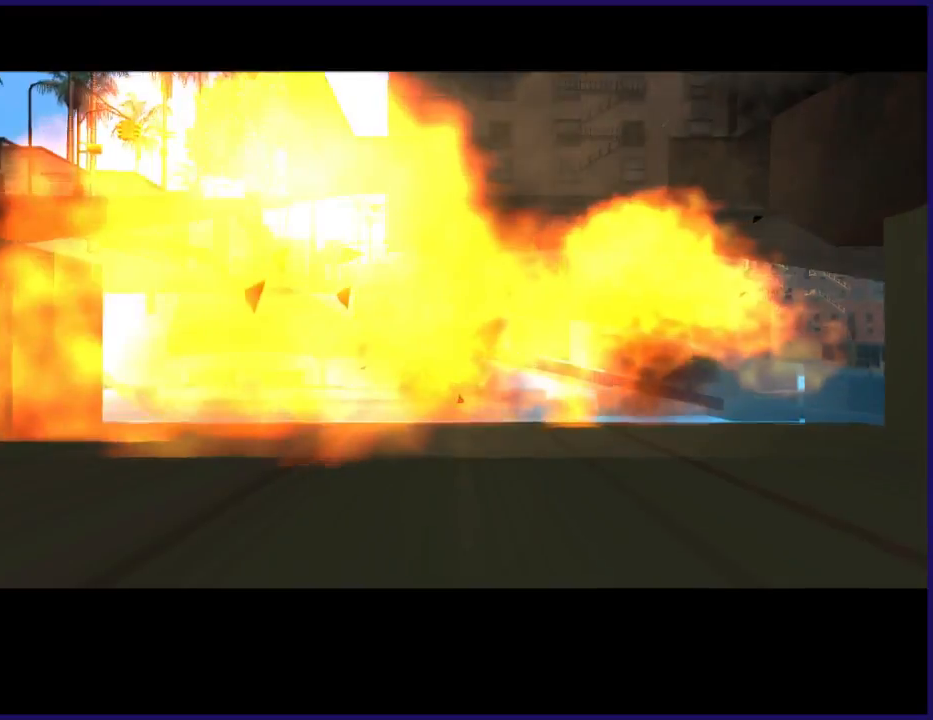
{"buttons": [], "left_stick": "center", "right_stick": "center", "events": [[233, "A", "down"], [367, "A", "up"]]}
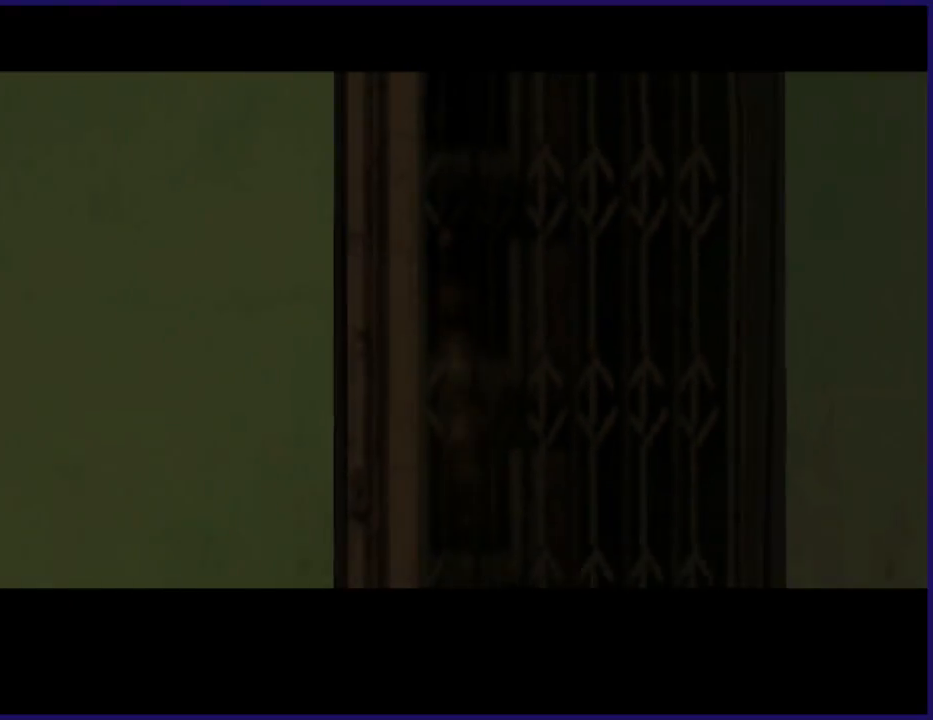
{"buttons": [], "left_stick": "center", "right_stick": "center", "events": [[167, "A", "down"], [300, "A", "up"]]}
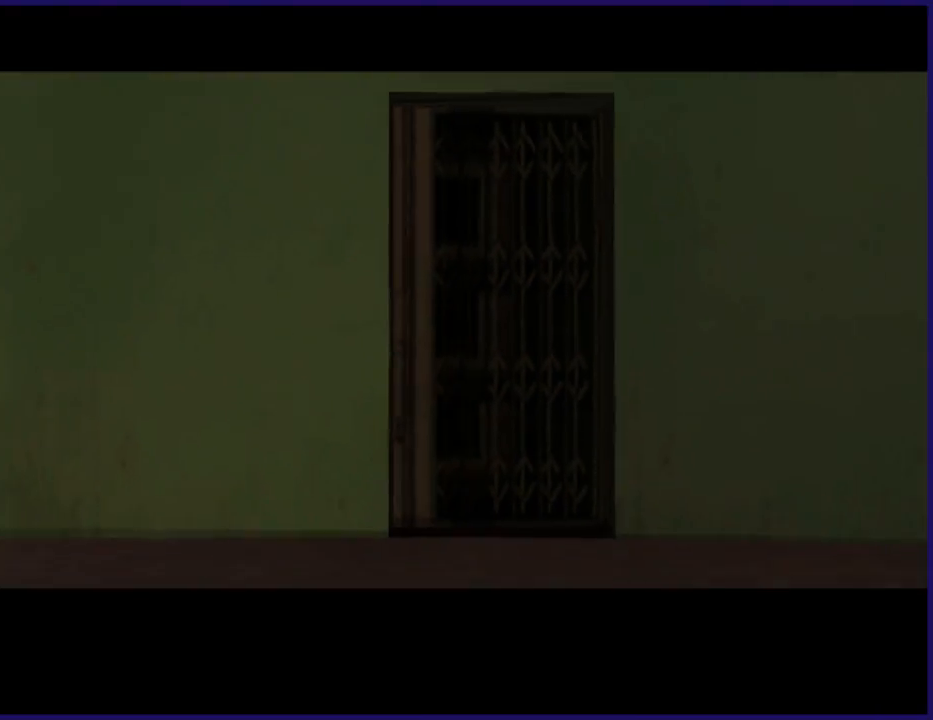
{"buttons": [], "left_stick": "center", "right_stick": "center", "events": [[67, "A", "down"], [200, "A", "up"]]}
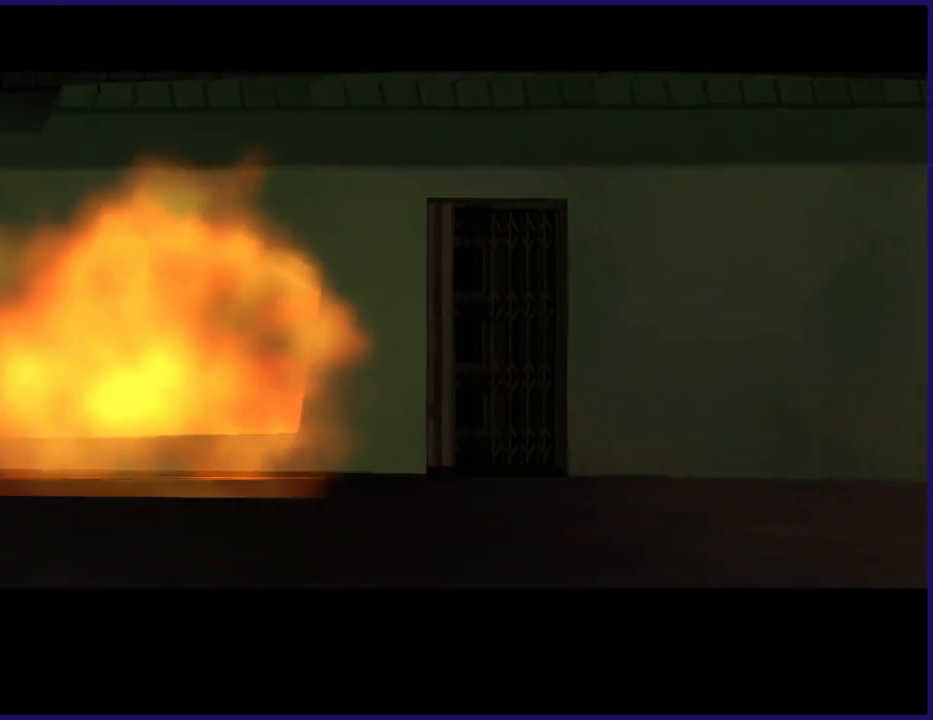
{"buttons": [], "left_stick": "center", "right_stick": "center", "events": [[133, "A", "down"], [267, "A", "up"]]}
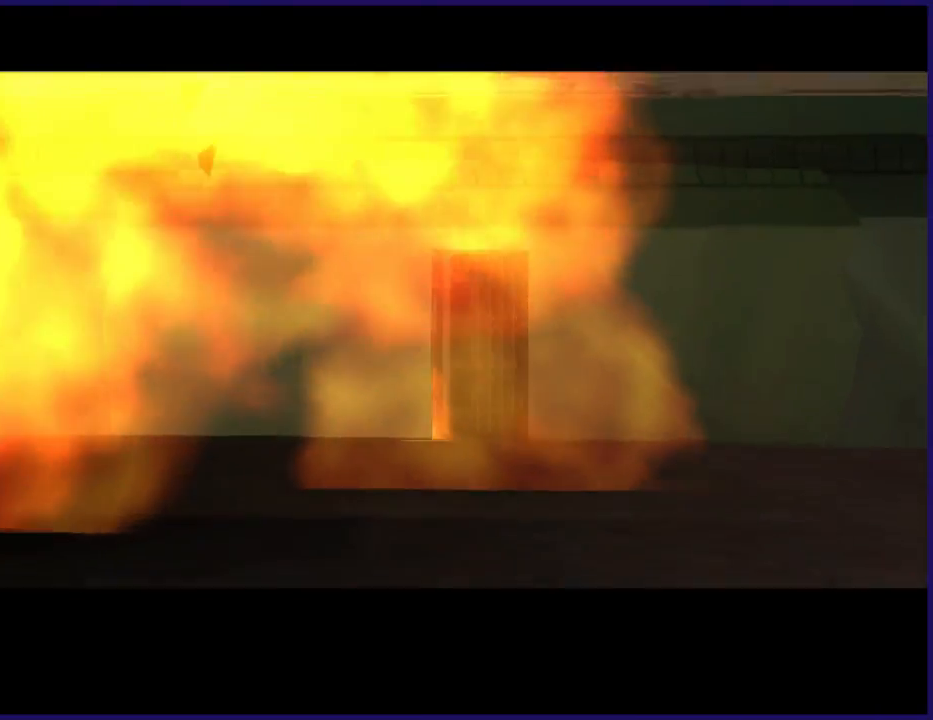
{"buttons": [], "left_stick": "center", "right_stick": "center", "events": [[67, "A", "down"], [200, "A", "up"]]}
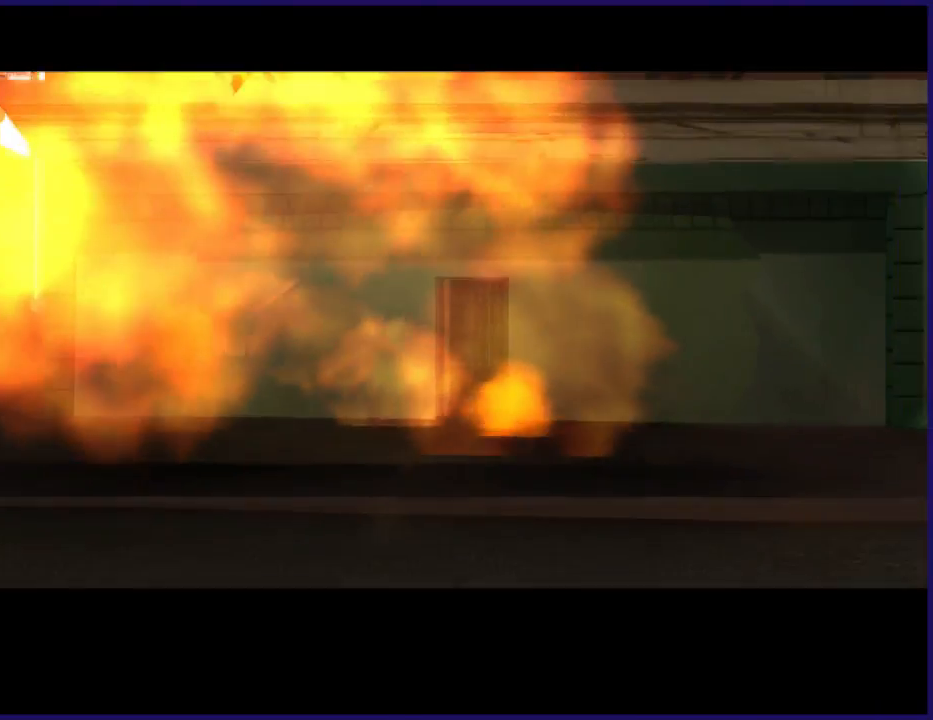
{"buttons": ["A"], "left_stick": "center", "right_stick": "center", "events": [[67, "A", "down"], [200, "A", "up"], [467, "A", "down"]]}
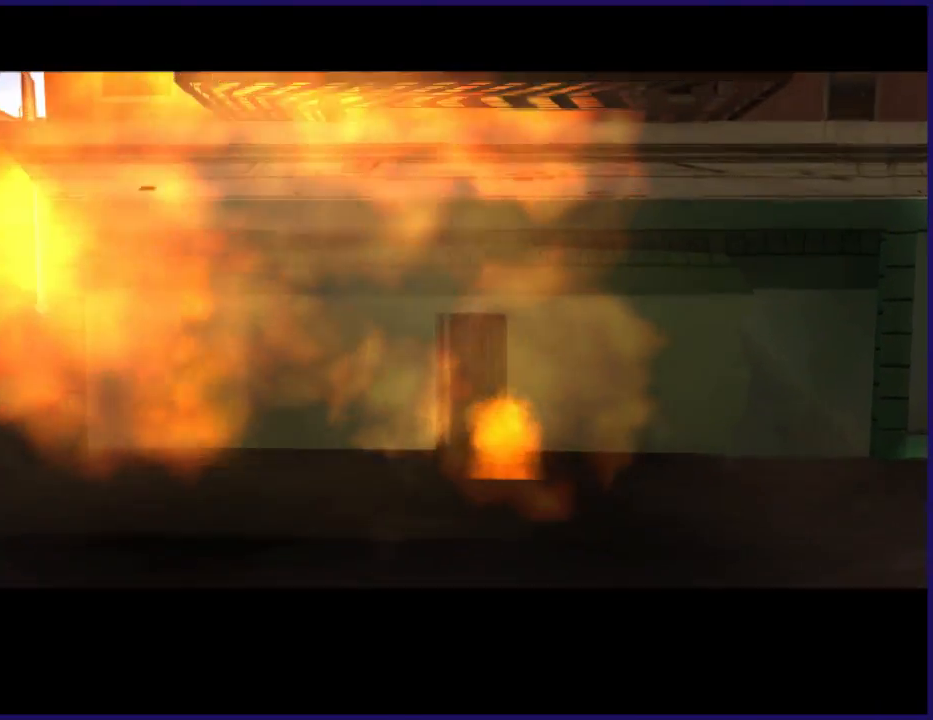
{"buttons": [], "left_stick": "center", "right_stick": "center", "events": [[133, "A", "up"], [300, "A", "down"], [433, "A", "up"]]}
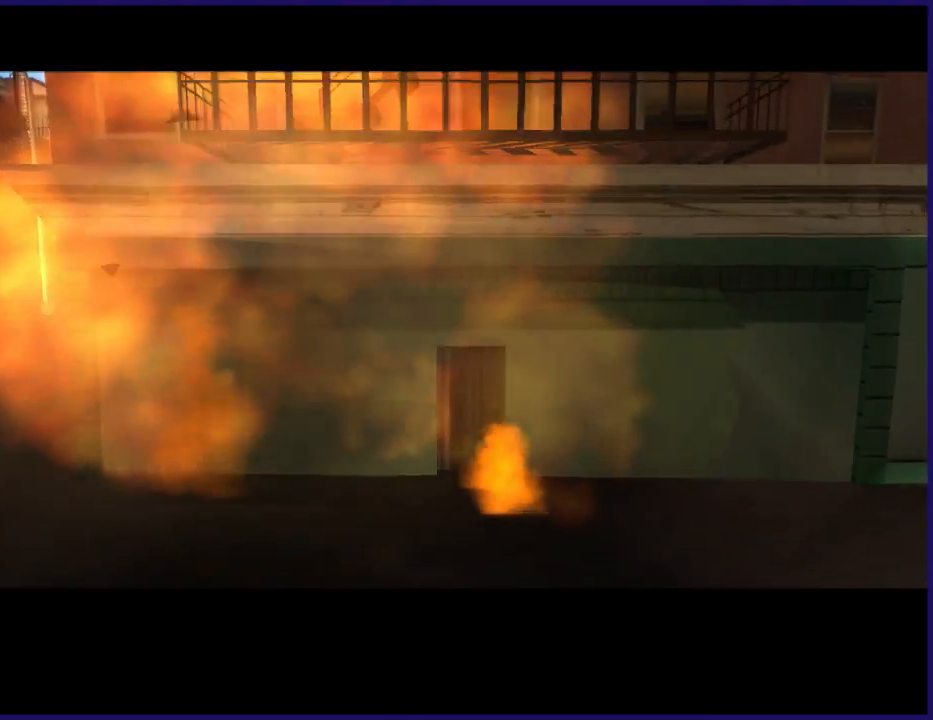
{"buttons": [], "left_stick": "center", "right_stick": "center", "events": [[167, "A", "down"], [300, "A", "up"]]}
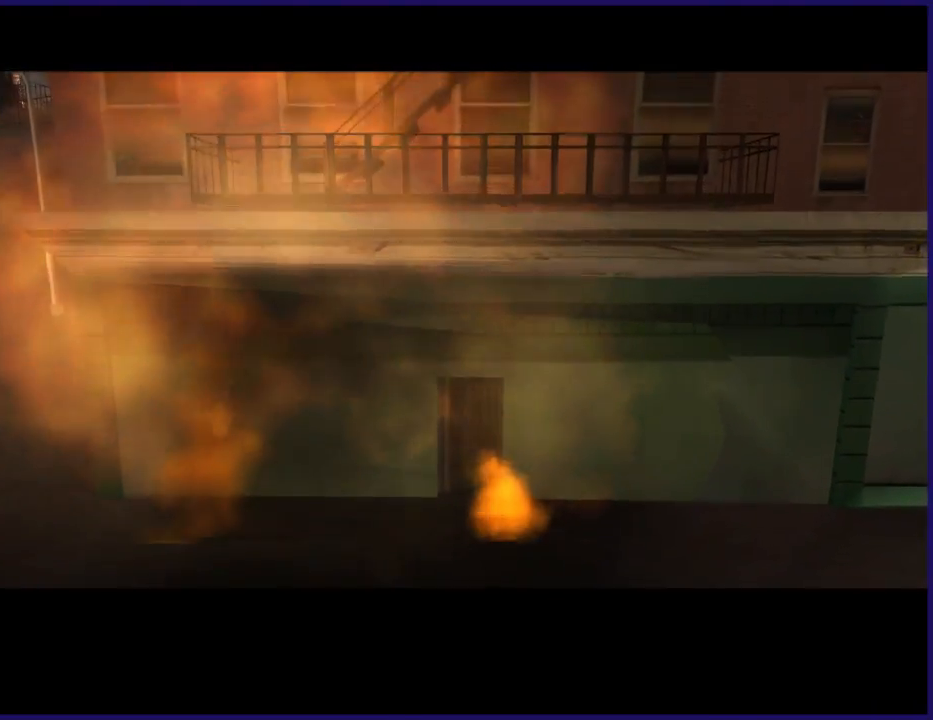
{"buttons": [], "left_stick": "center", "right_stick": "center", "events": [[67, "A", "down"], [200, "A", "up"]]}